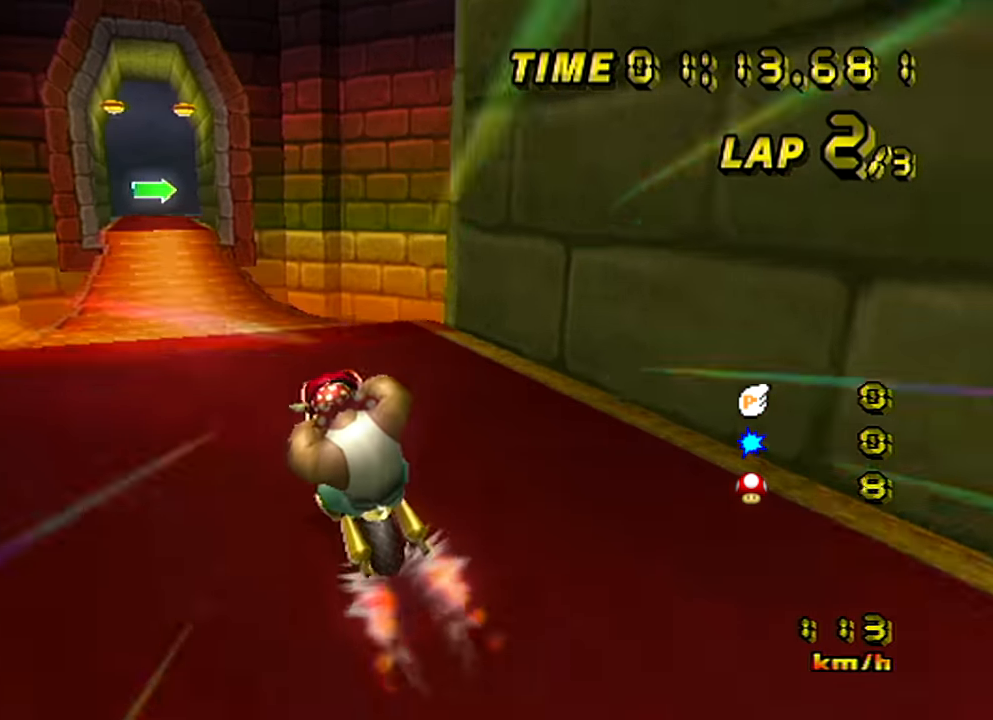
Gameplay with a controller (Nintendo layout); each line is a JSON object with the inputs held at the frame after it. "events" lists button and stick changes between this image and that frame as [ms after this image, input, new state], when the widget could be followed in between. Not read: L3 R1 R3 X Y Z.
{"buttons": ["A"], "left_stick": "center", "events": [[16, "left_stick", "center"], [317, "left_stick", "left"], [417, "left_stick", "center"]]}
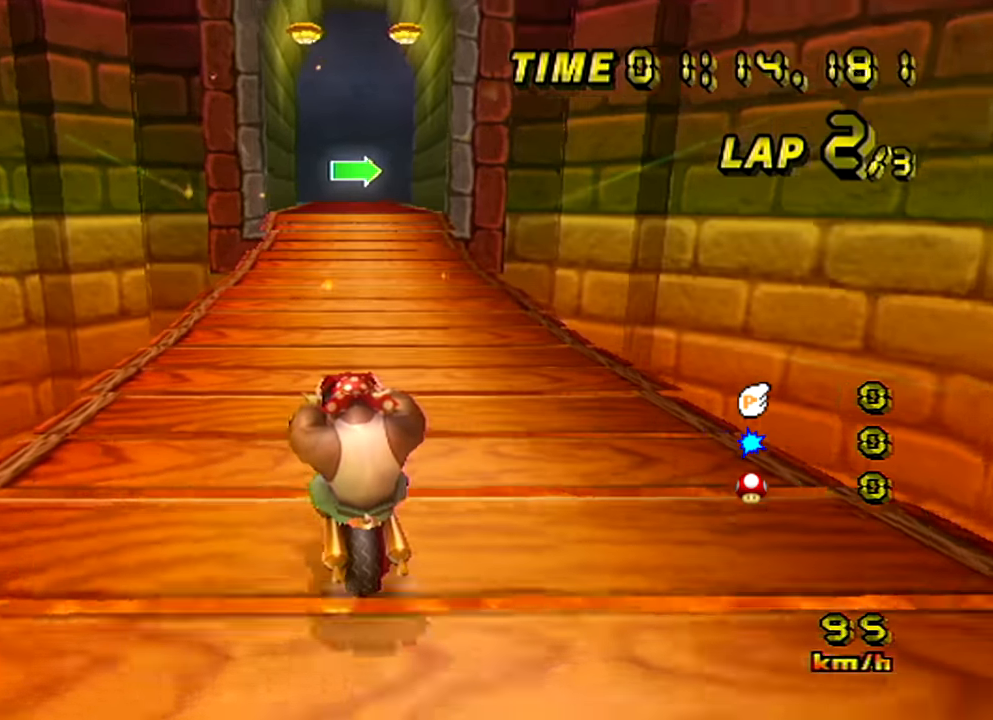
{"buttons": ["A", "B"], "left_stick": "center", "events": [[451, "B", "down"]]}
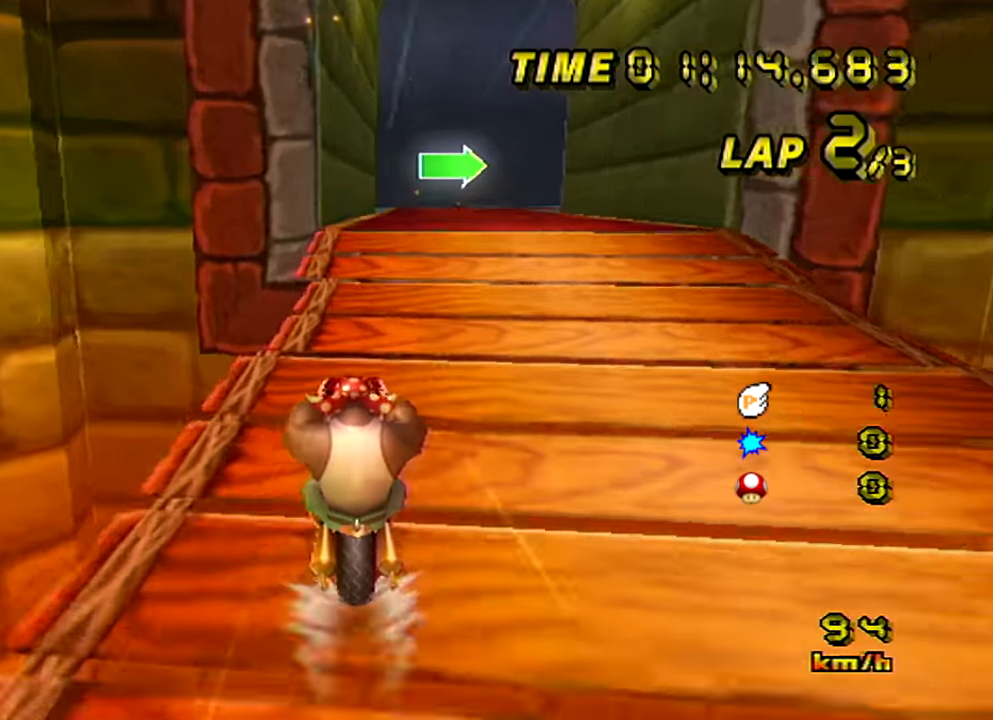
{"buttons": ["A", "B"], "left_stick": "up-right", "events": [[83, "left_stick", "up-right"], [233, "left_stick", "right"], [483, "left_stick", "up-right"]]}
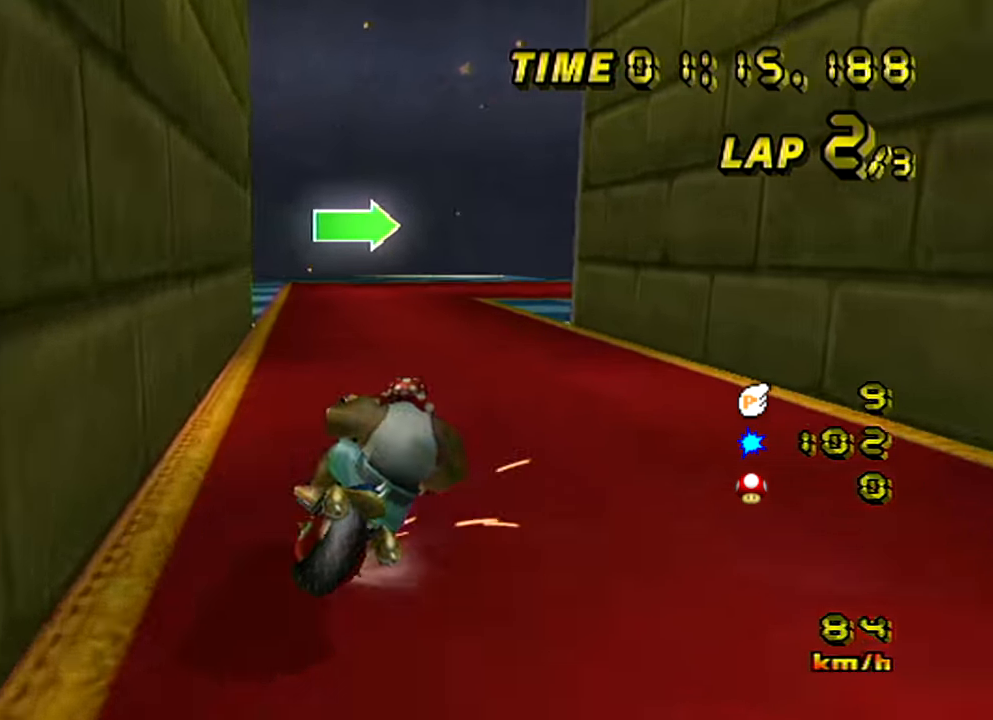
{"buttons": ["A", "B"], "left_stick": "right", "events": [[150, "left_stick", "right"]]}
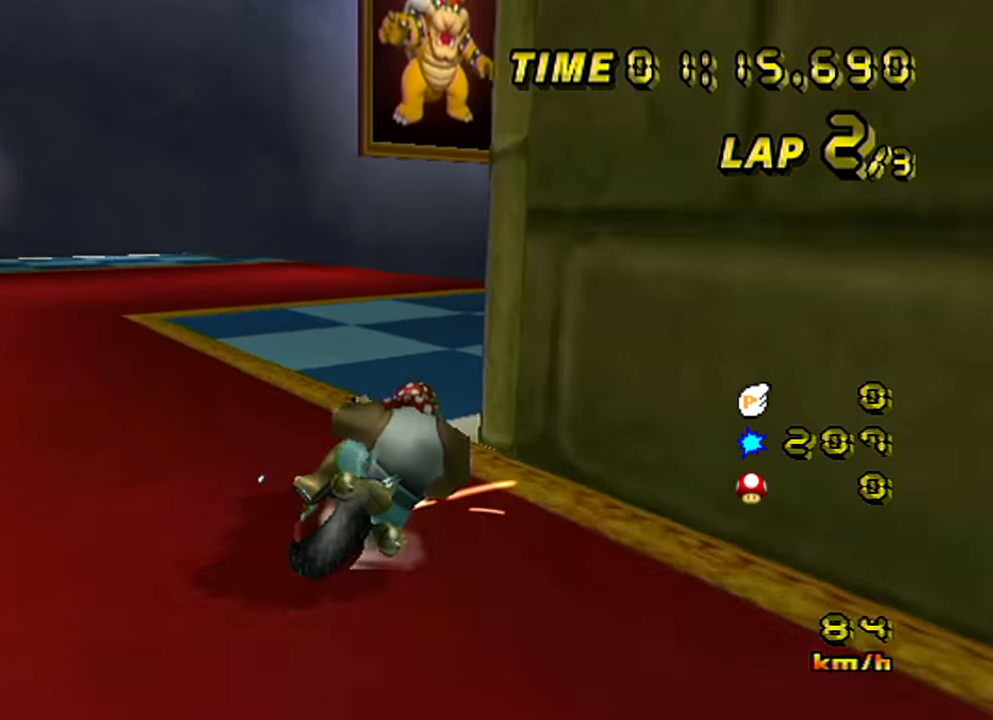
{"buttons": ["A"], "left_stick": "right", "events": [[233, "B", "up"]]}
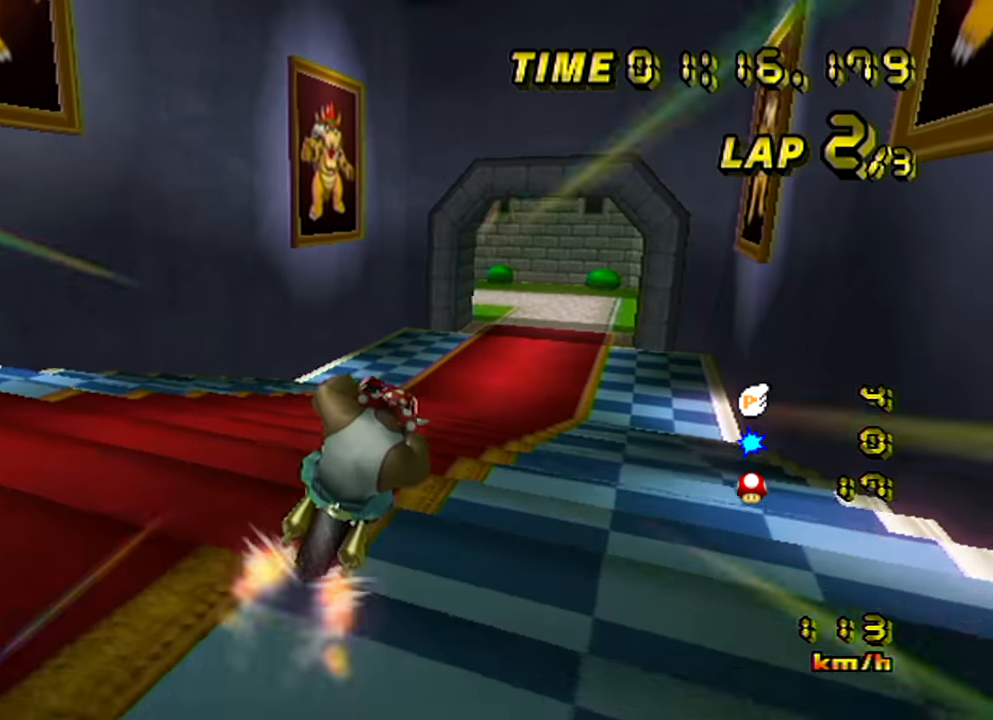
{"buttons": ["A"], "left_stick": "up-right", "events": [[367, "left_stick", "up-right"]]}
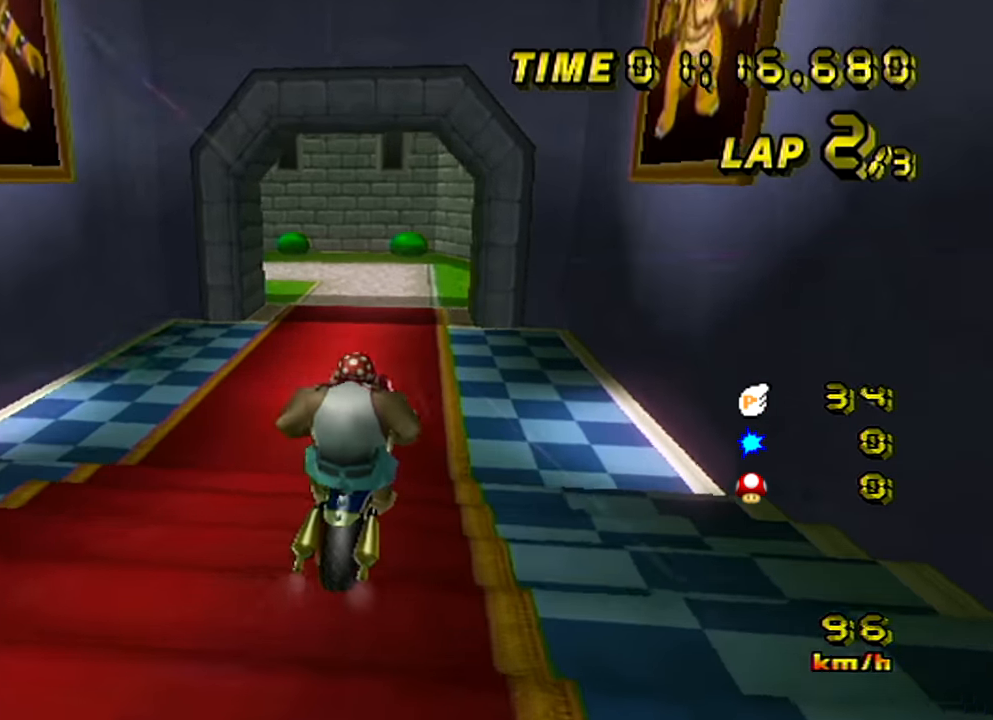
{"buttons": ["A"], "left_stick": "up-right", "events": []}
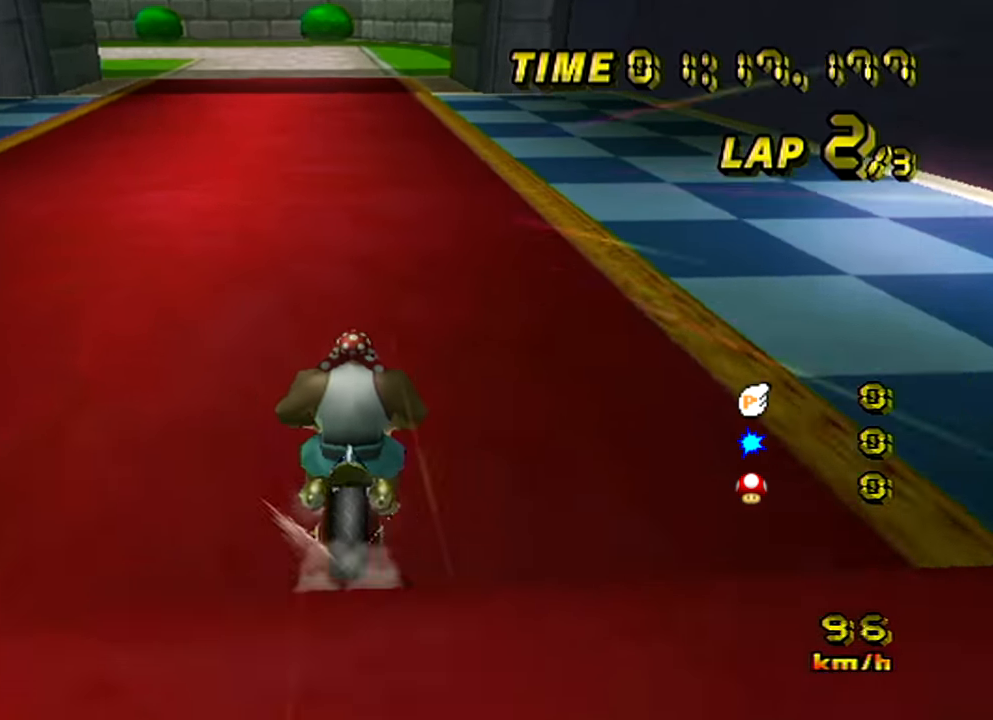
{"buttons": ["A", "B"], "left_stick": "left", "events": [[17, "left_stick", "center"], [200, "B", "down"], [200, "left_stick", "left"]]}
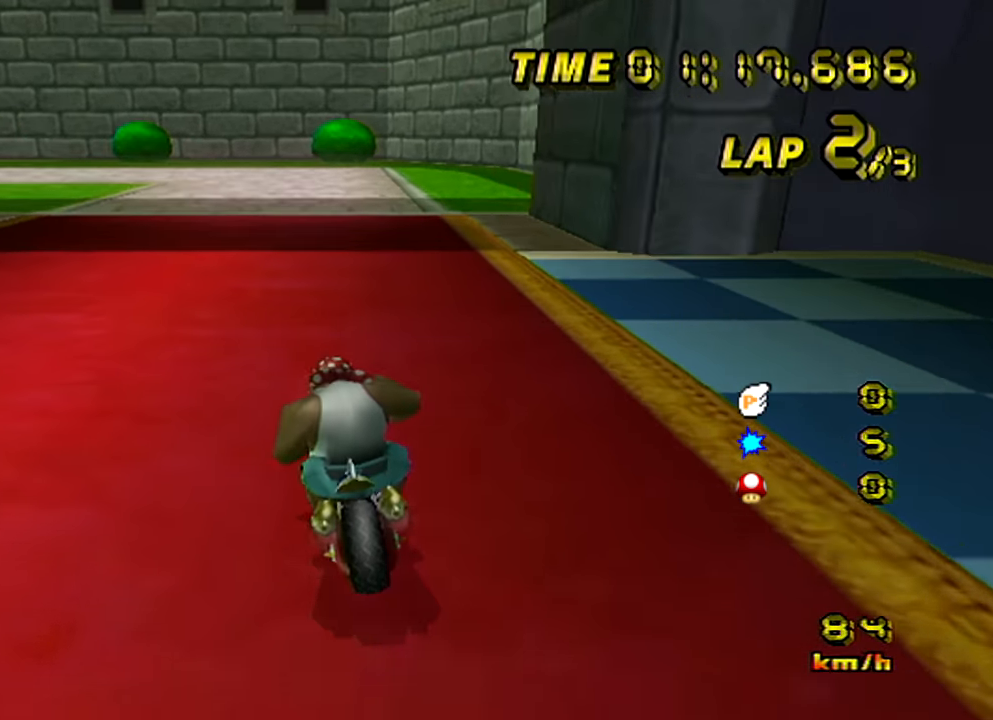
{"buttons": ["A", "B"], "left_stick": "left", "events": []}
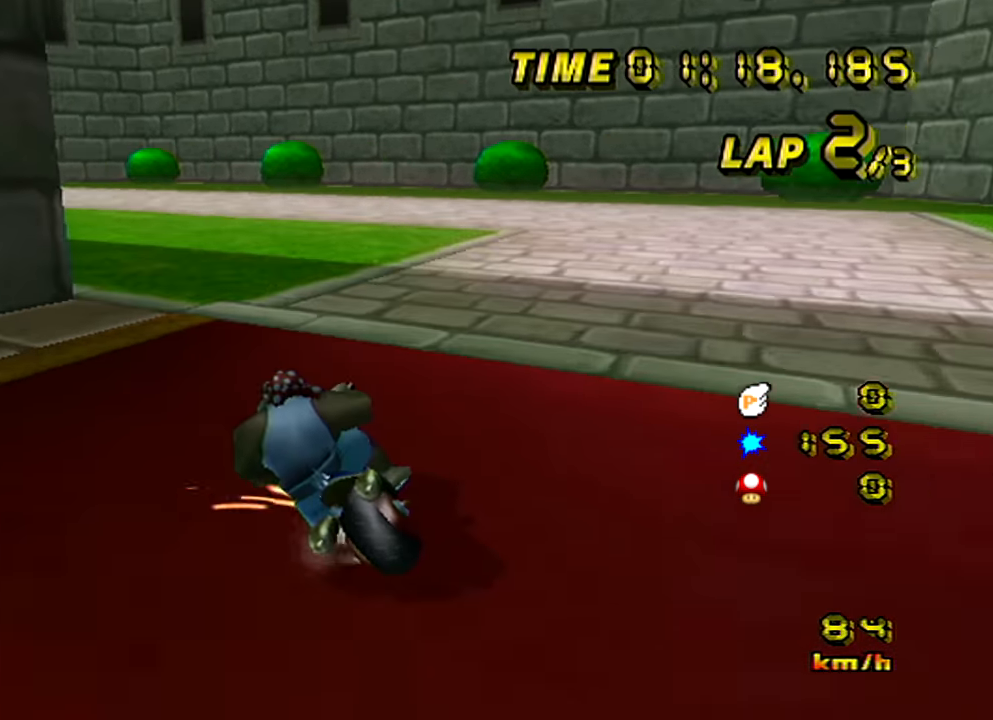
{"buttons": ["A", "B"], "left_stick": "left", "events": [[167, "L1", "down"], [300, "L1", "up"]]}
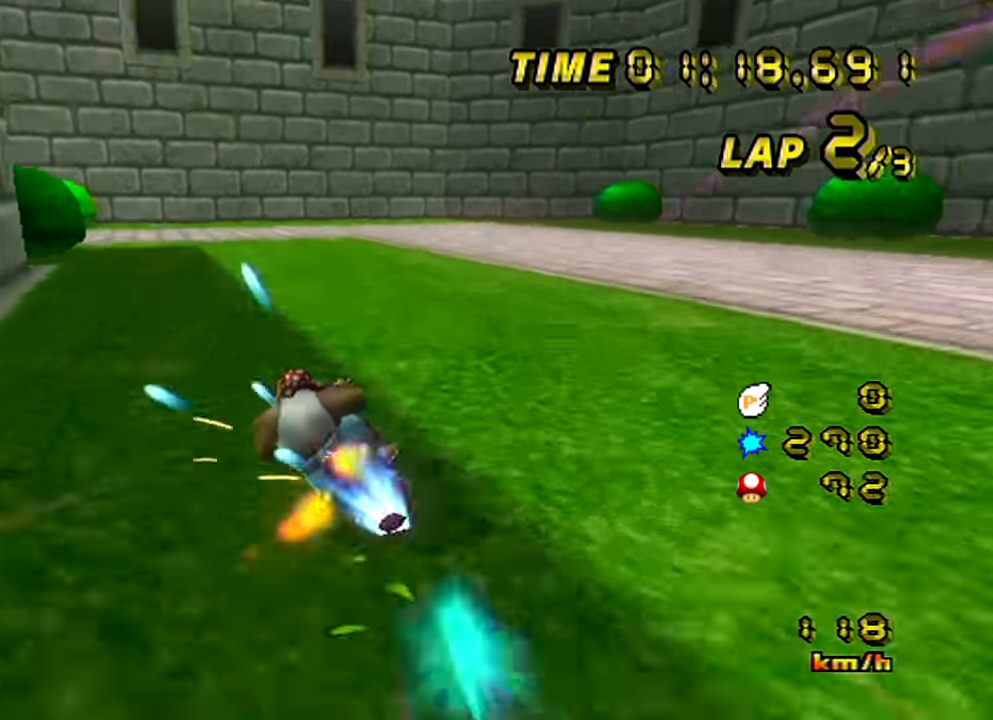
{"buttons": ["A", "B"], "left_stick": "left", "events": []}
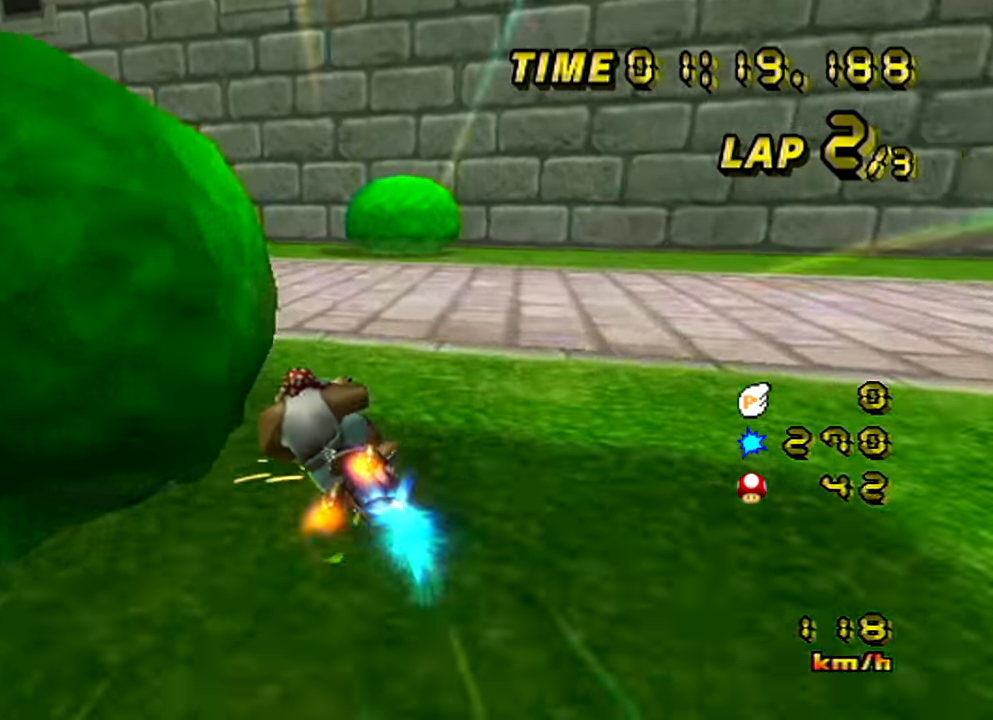
{"buttons": ["A", "B"], "left_stick": "left", "events": []}
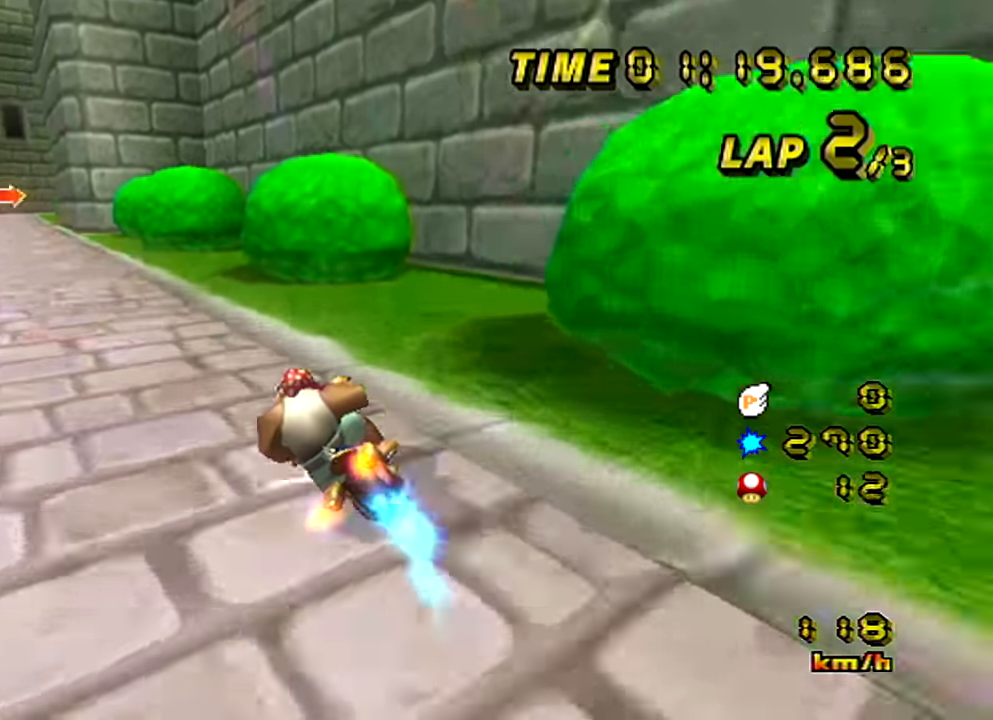
{"buttons": ["A"], "left_stick": "right", "events": [[250, "B", "up"], [267, "left_stick", "right"]]}
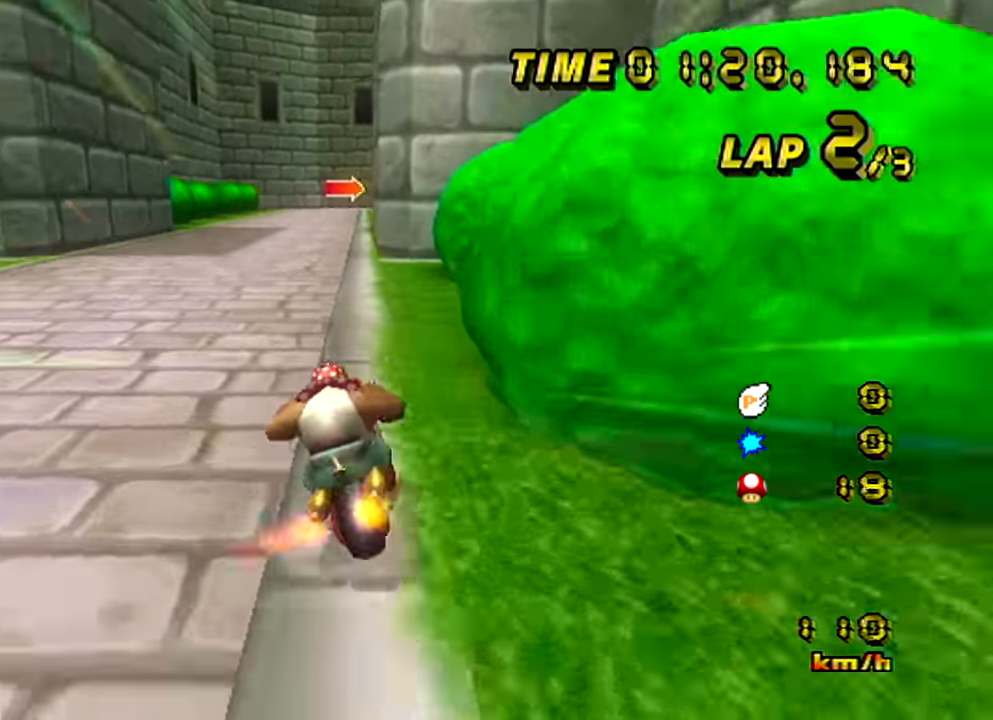
{"buttons": ["A"], "left_stick": "center", "events": [[167, "left_stick", "left"], [267, "left_stick", "center"]]}
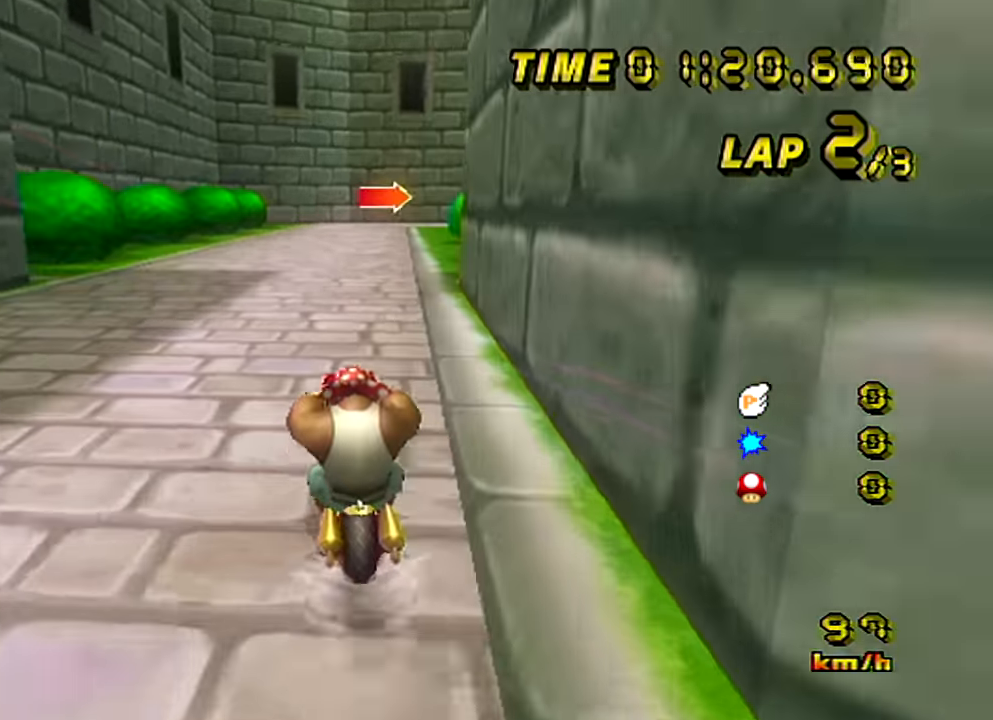
{"buttons": ["A"], "left_stick": "center", "events": []}
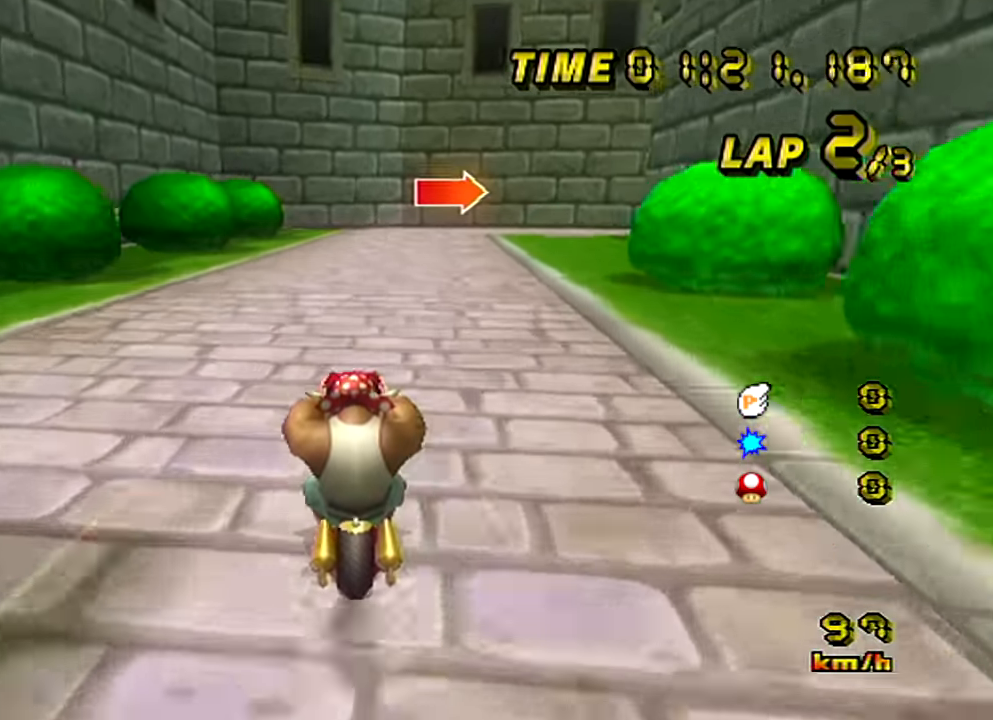
{"buttons": ["A", "B"], "left_stick": "up-right", "events": [[267, "B", "down"], [367, "left_stick", "up-right"]]}
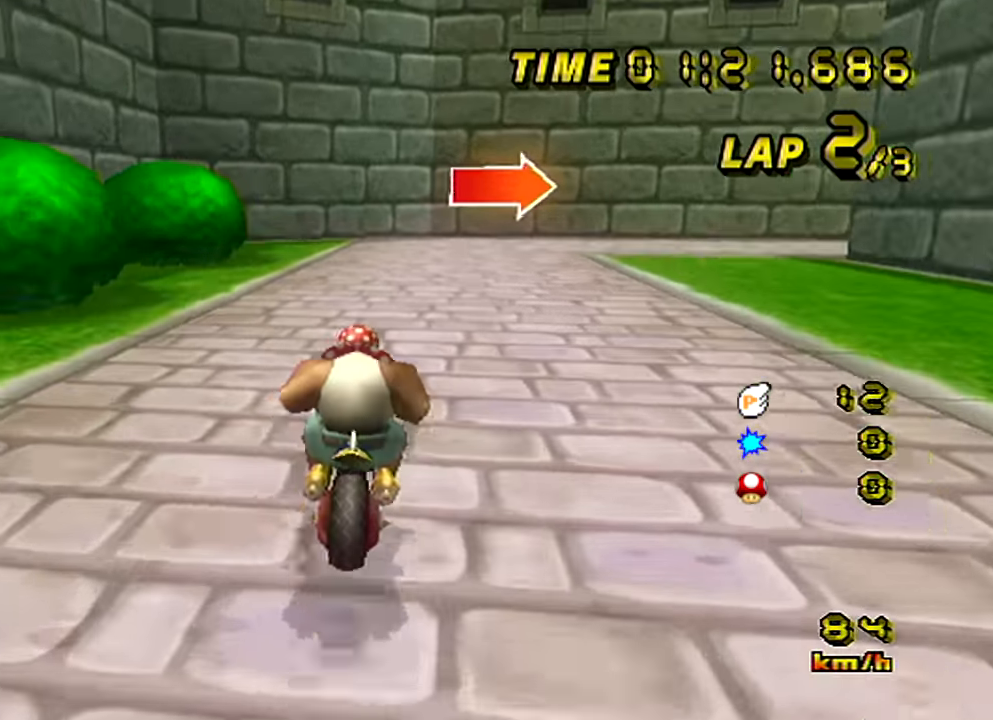
{"buttons": ["A", "B"], "left_stick": "right", "events": [[267, "left_stick", "right"]]}
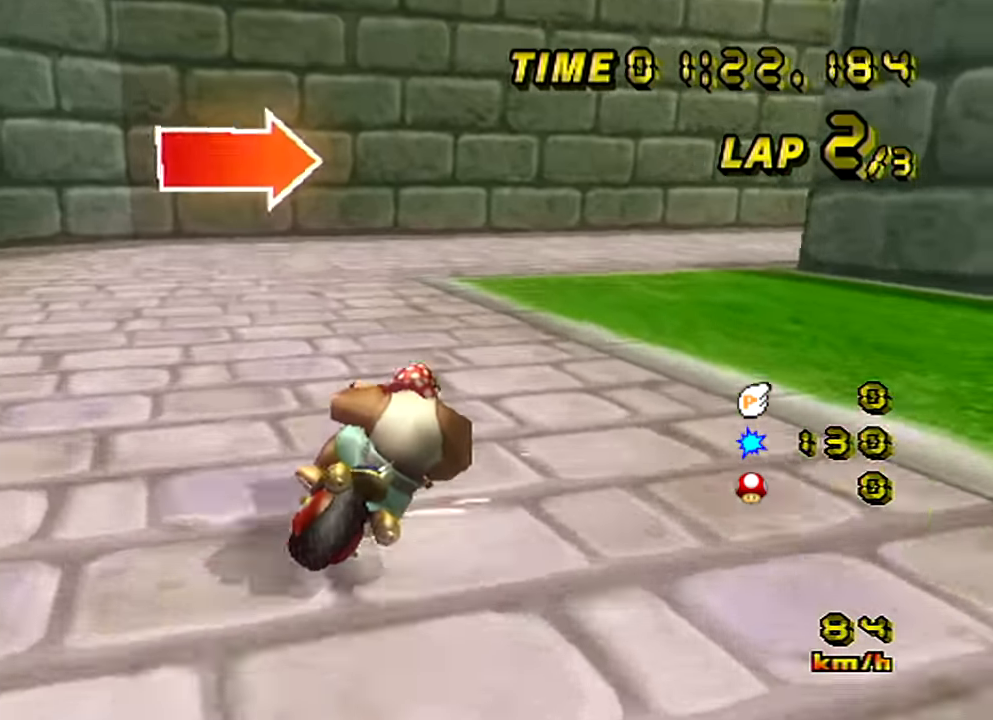
{"buttons": ["A", "B"], "left_stick": "right", "events": []}
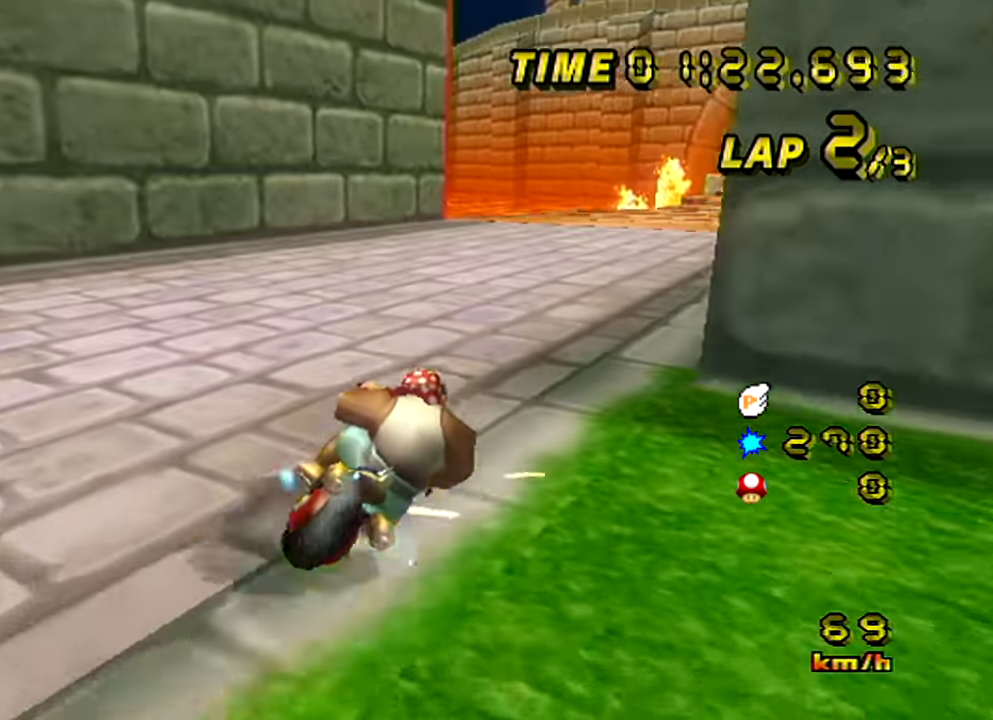
{"buttons": ["A"], "left_stick": "left", "events": [[16, "B", "up"], [33, "left_stick", "center"], [317, "left_stick", "left"]]}
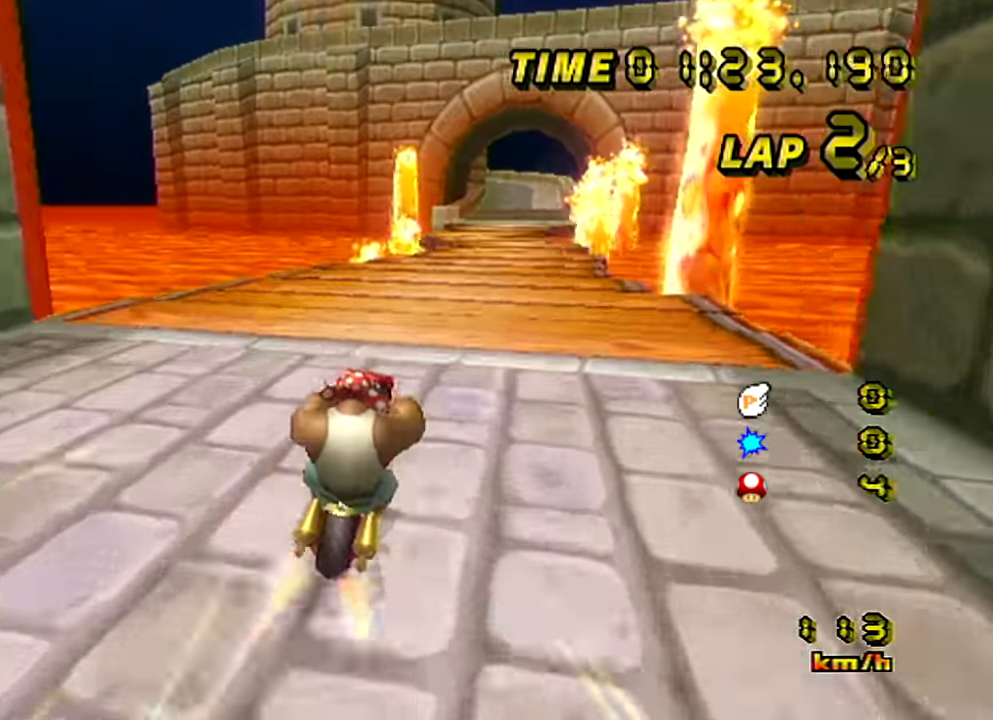
{"buttons": ["A"], "left_stick": "center", "events": [[84, "left_stick", "up-right"], [134, "left_stick", "center"]]}
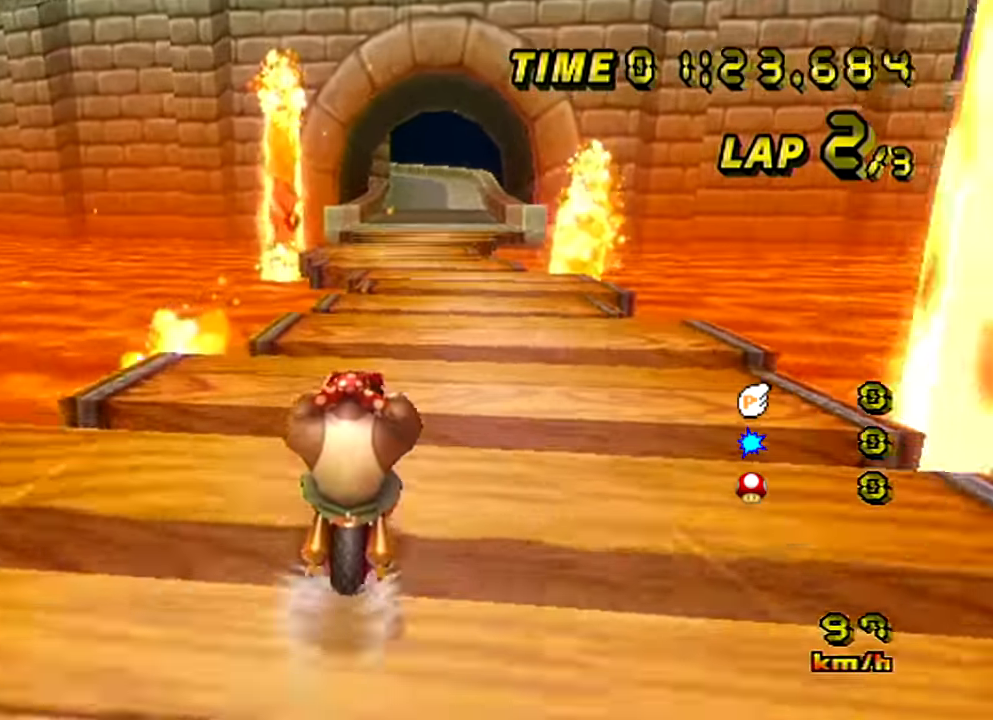
{"buttons": ["A"], "left_stick": "center", "events": []}
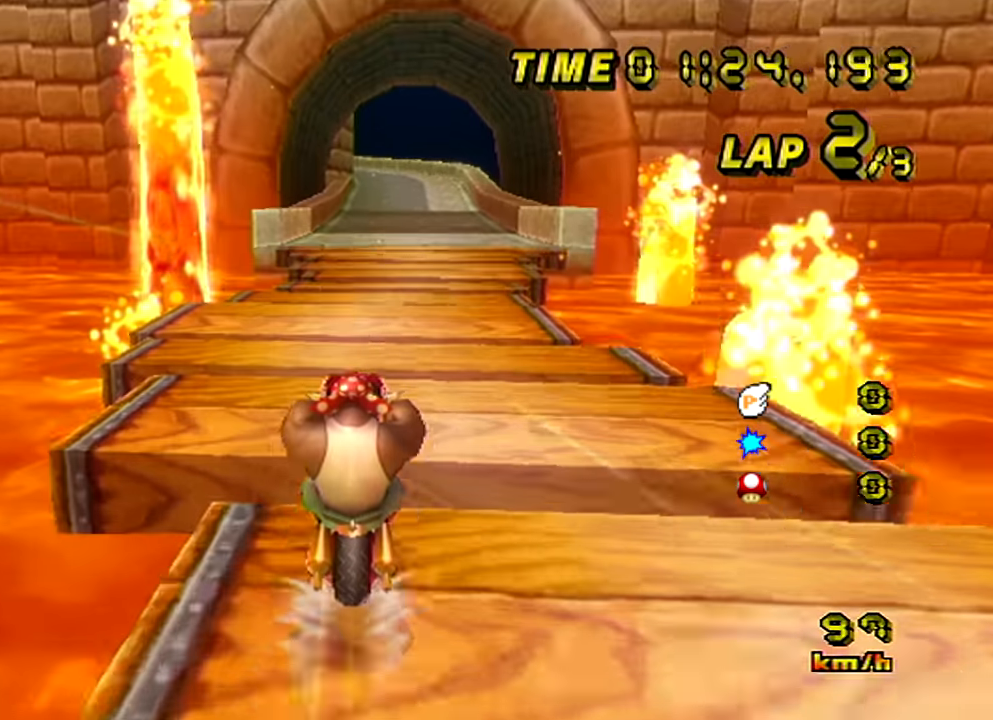
{"buttons": ["A"], "left_stick": "center", "events": []}
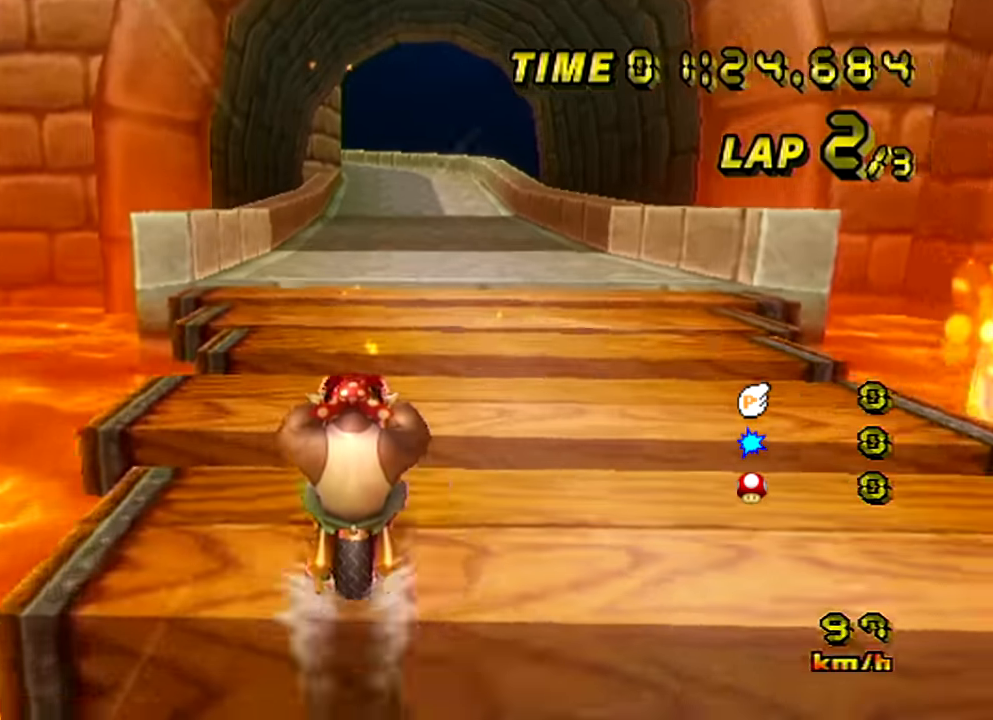
{"buttons": ["A"], "left_stick": "center", "events": [[383, "left_stick", "left"], [483, "left_stick", "center"]]}
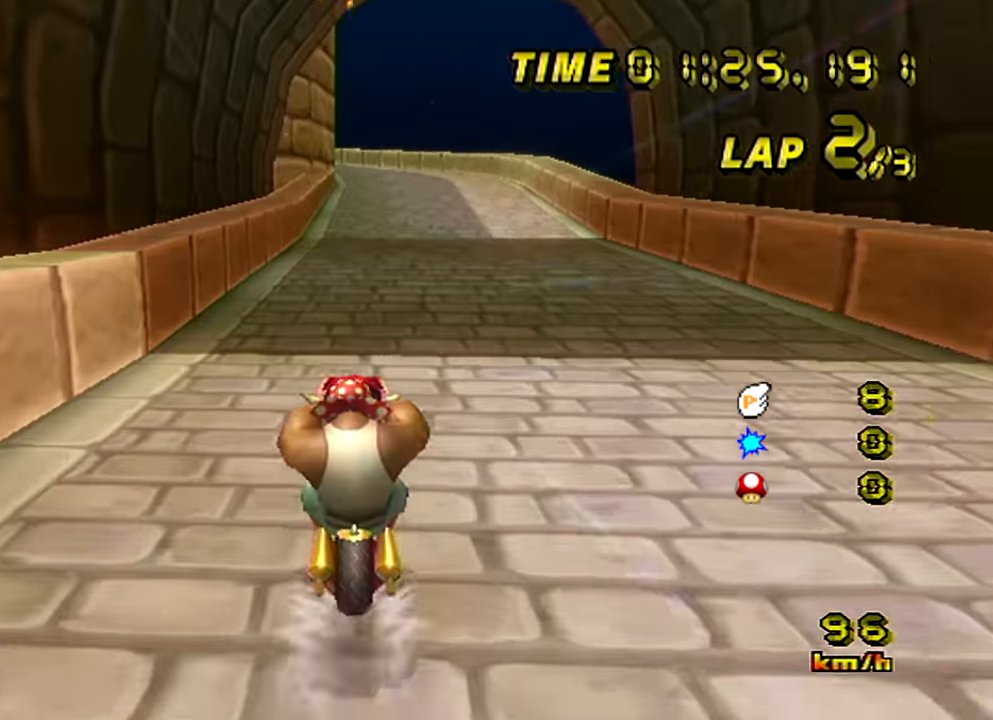
{"buttons": ["A"], "left_stick": "center", "events": []}
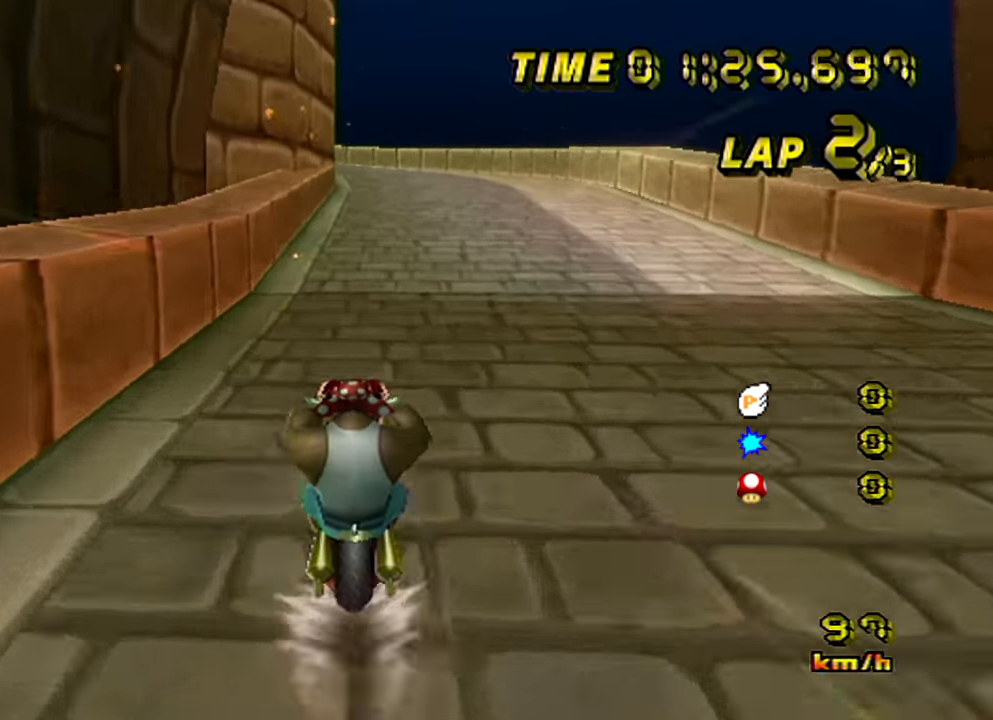
{"buttons": ["A"], "left_stick": "center", "events": []}
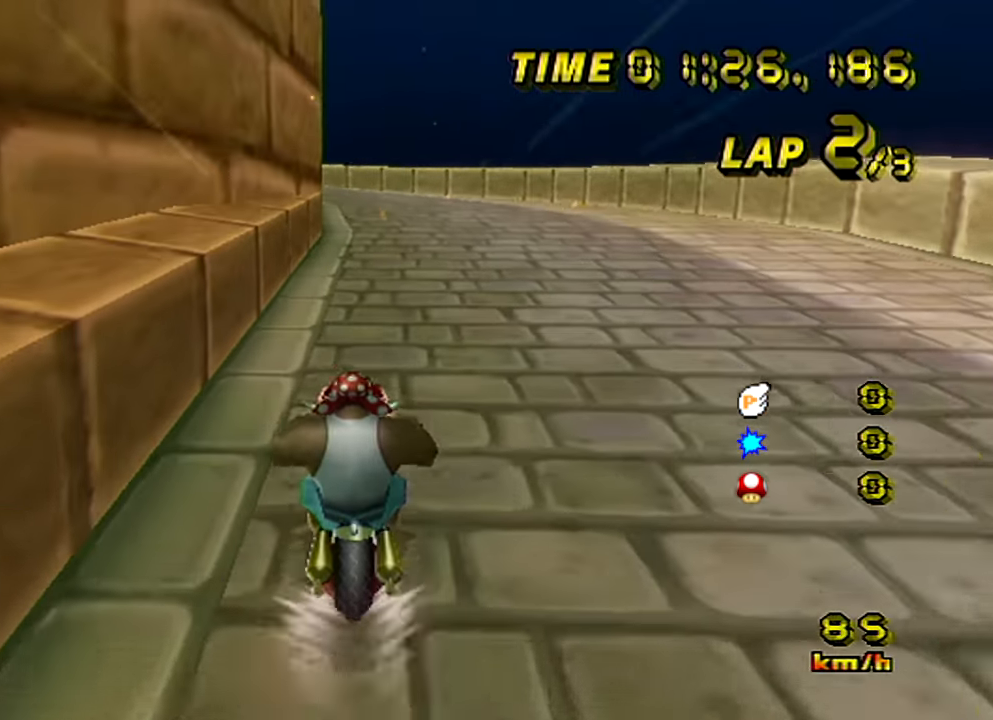
{"buttons": ["A", "B"], "left_stick": "left", "events": [[350, "B", "down"], [350, "left_stick", "left"]]}
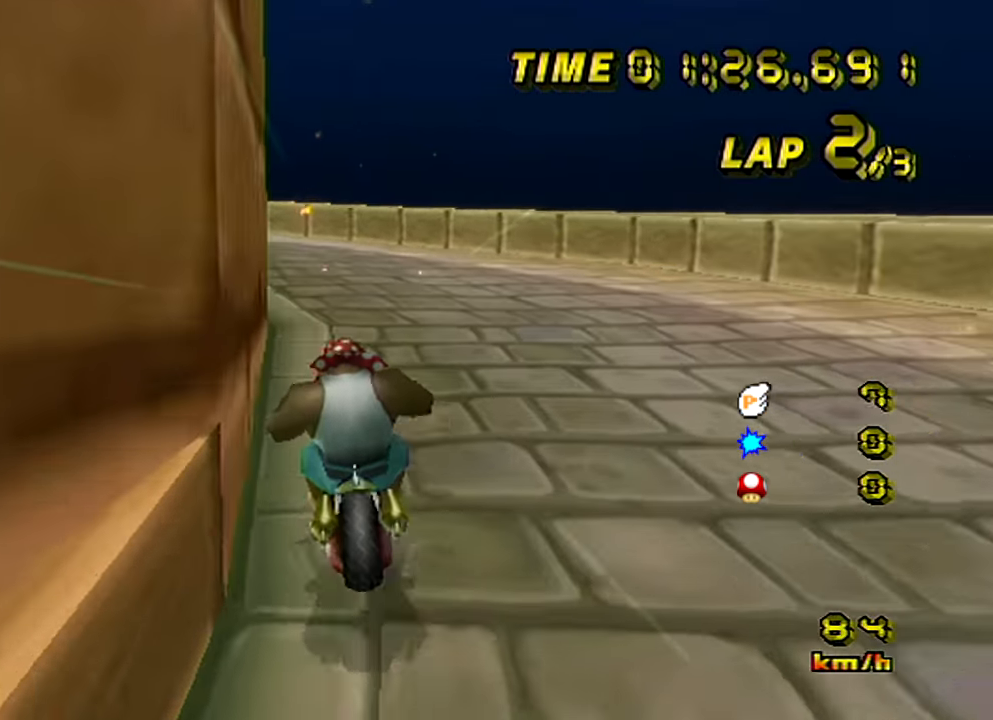
{"buttons": ["A", "B"], "left_stick": "up-left", "events": [[500, "left_stick", "up-left"]]}
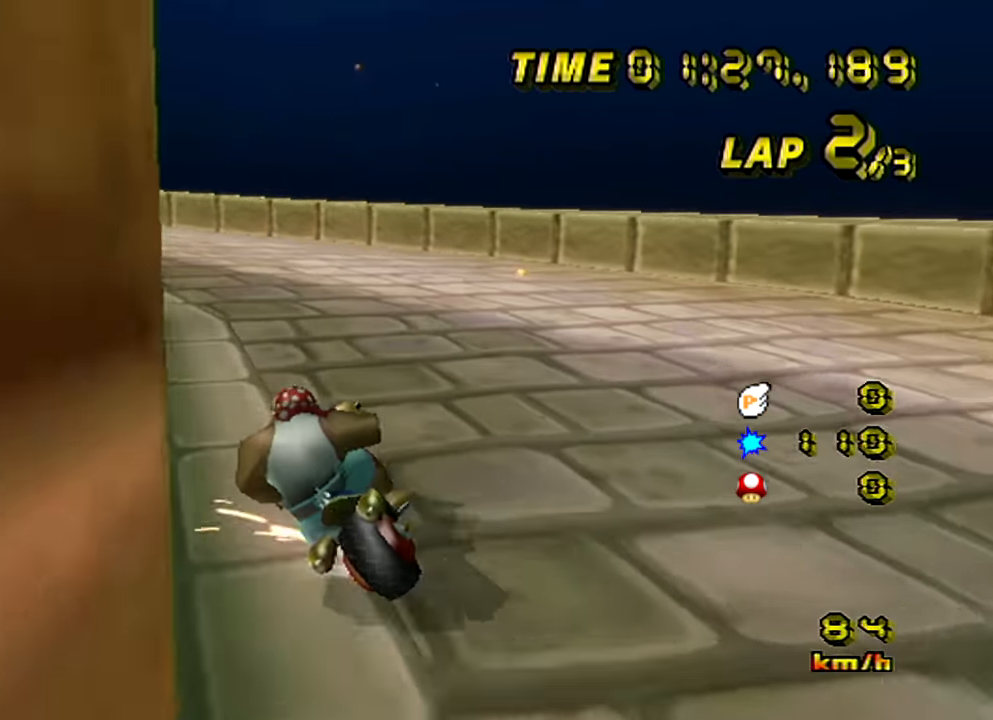
{"buttons": ["A", "B"], "left_stick": "left", "events": [[217, "left_stick", "left"]]}
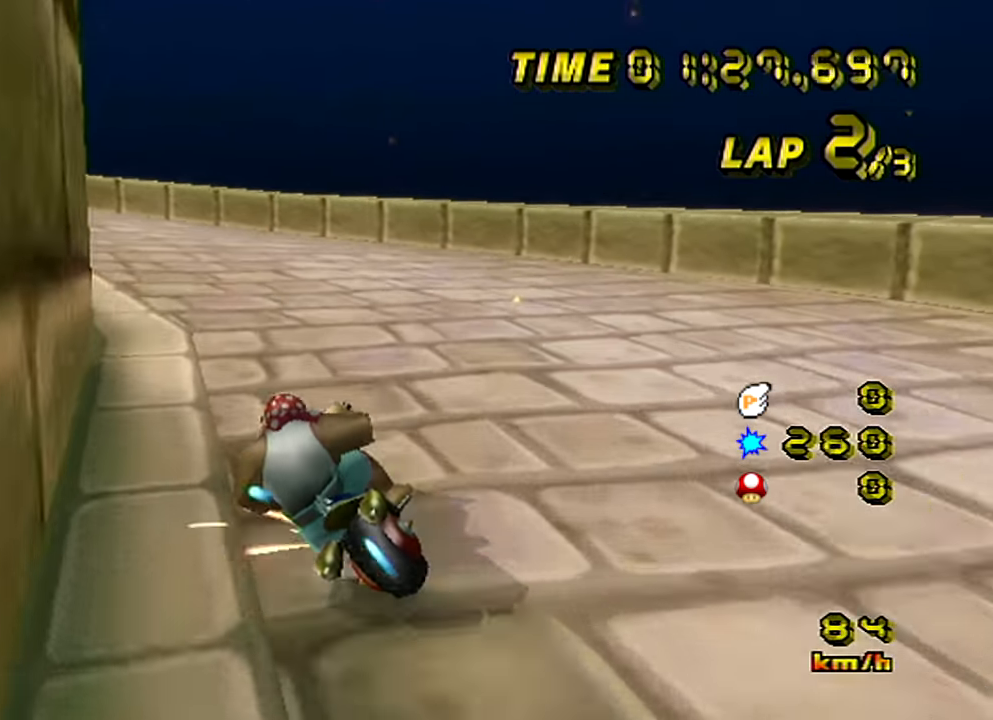
{"buttons": ["A", "B"], "left_stick": "left", "events": [[300, "B", "up"], [350, "B", "down"]]}
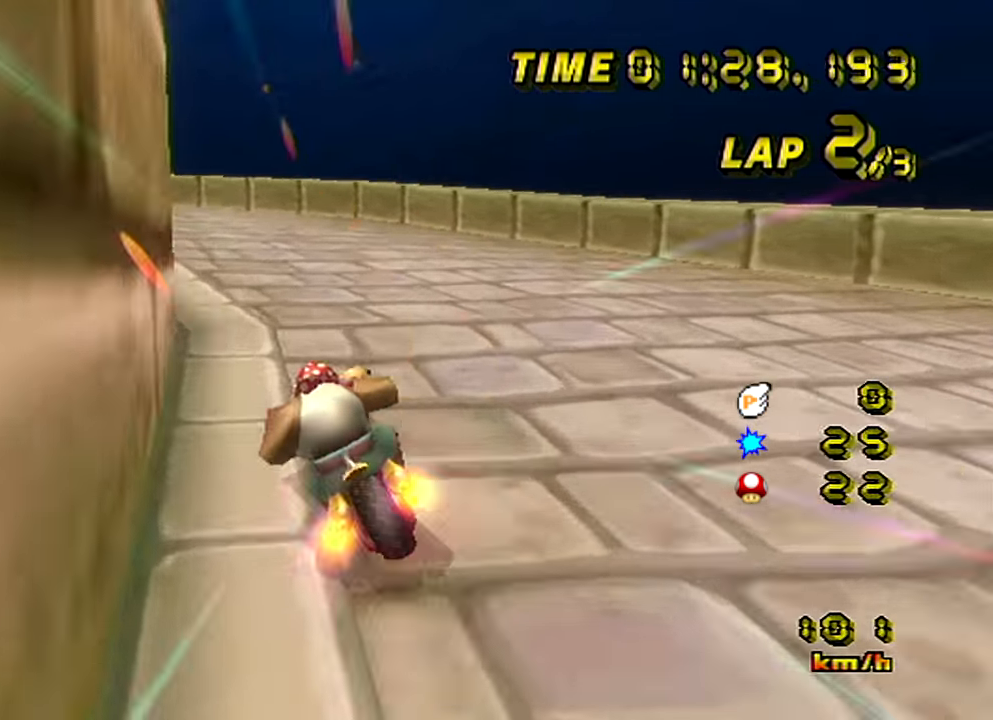
{"buttons": ["A", "B"], "left_stick": "left", "events": []}
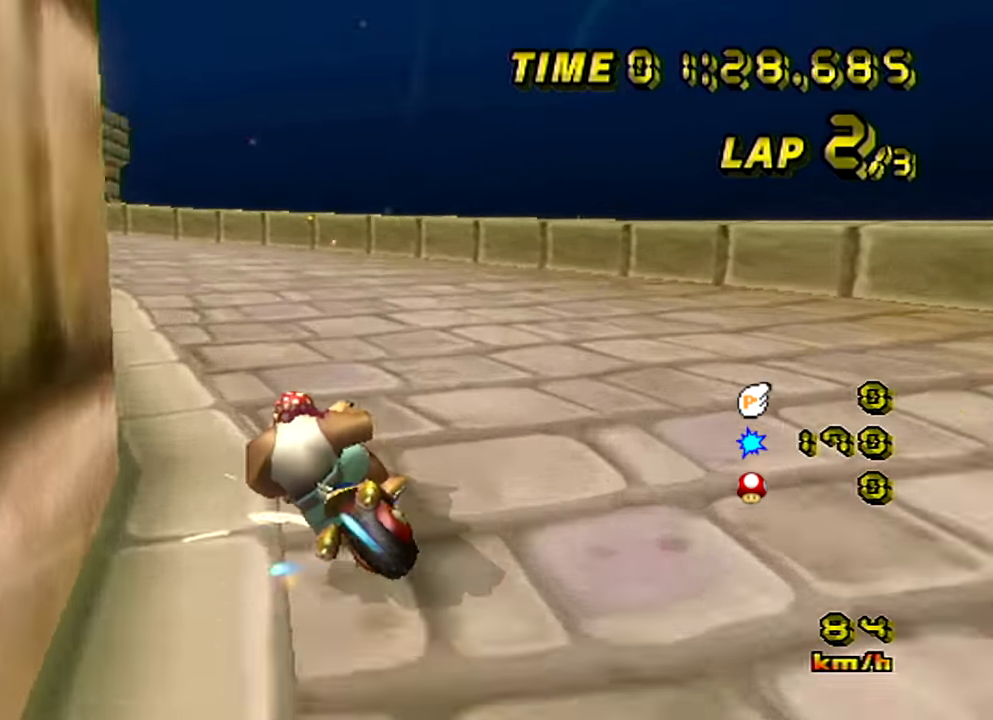
{"buttons": ["A", "B"], "left_stick": "left", "events": [[133, "left_stick", "up-left"], [350, "left_stick", "left"]]}